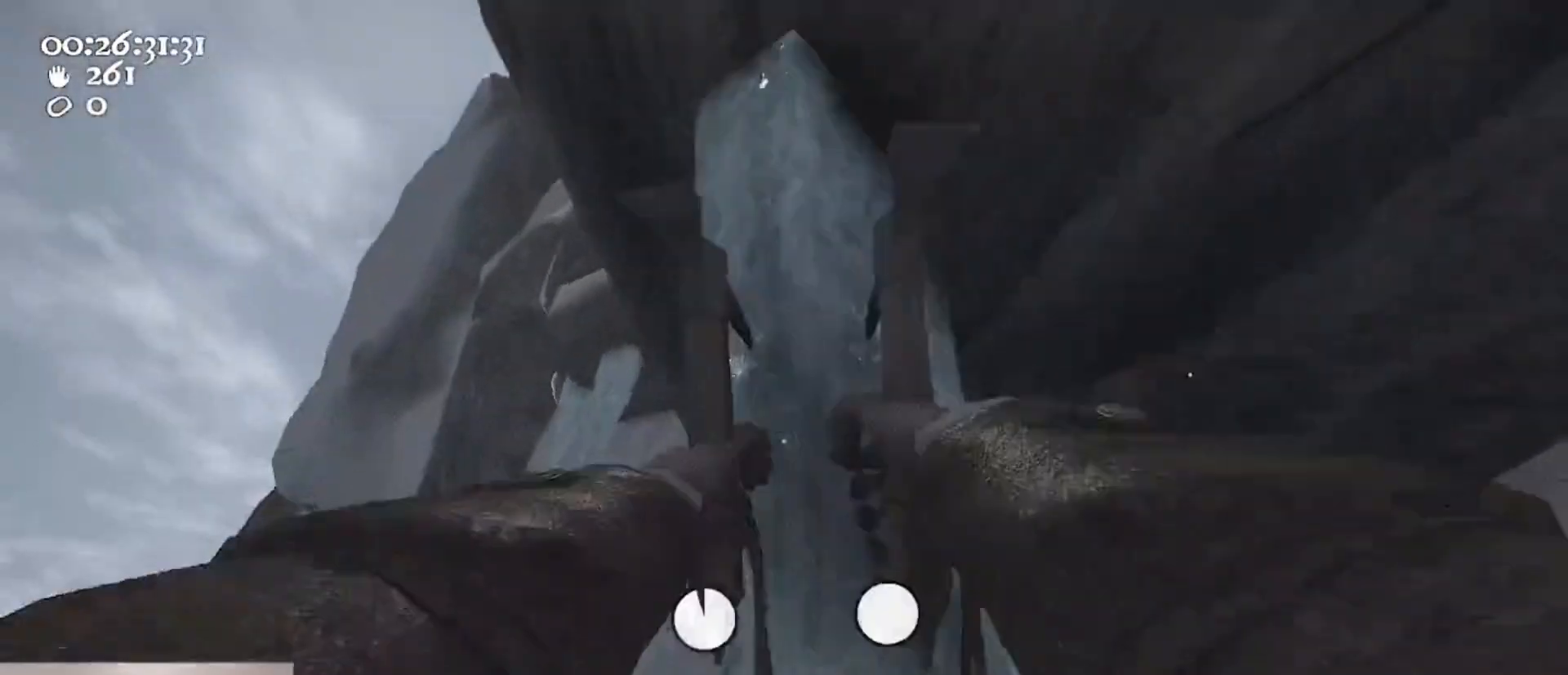
Gameplay with keyboard and mouse; each line is a JSON object with the keys and mouse buttons held at the frame after it. "events" lists presses ("down") and releases ("up") of "1", "2", "3", "4", "5", "a", "alt", "c", "caps_lock", "ctrl", "d", "e", "f", "g", "q", "r", "s", "shift", "space", "t", "tab", "v", "w", "x", "z", "mouse_left", "mouse_wheel" and "mouse_right" between this image and that frame as [ms after this image, input, new state], when the widget could be followed in between. "mouse_left", "mouse_wheel", "mouse_right" = the "left", "wheel", "right" buttons of the "mouse" list. No other keys are recorded. "wheel" means that the mouse wheel is clicked or scrolled. Not read: mouse_move.
{"keys": ["a", "s", "space"], "mouse": ["right"], "events": [[33, "d", "up"], [33, "w", "up"], [133, "a", "down"], [233, "mouse_left", "up"], [233, "s", "down"], [333, "space", "down"]]}
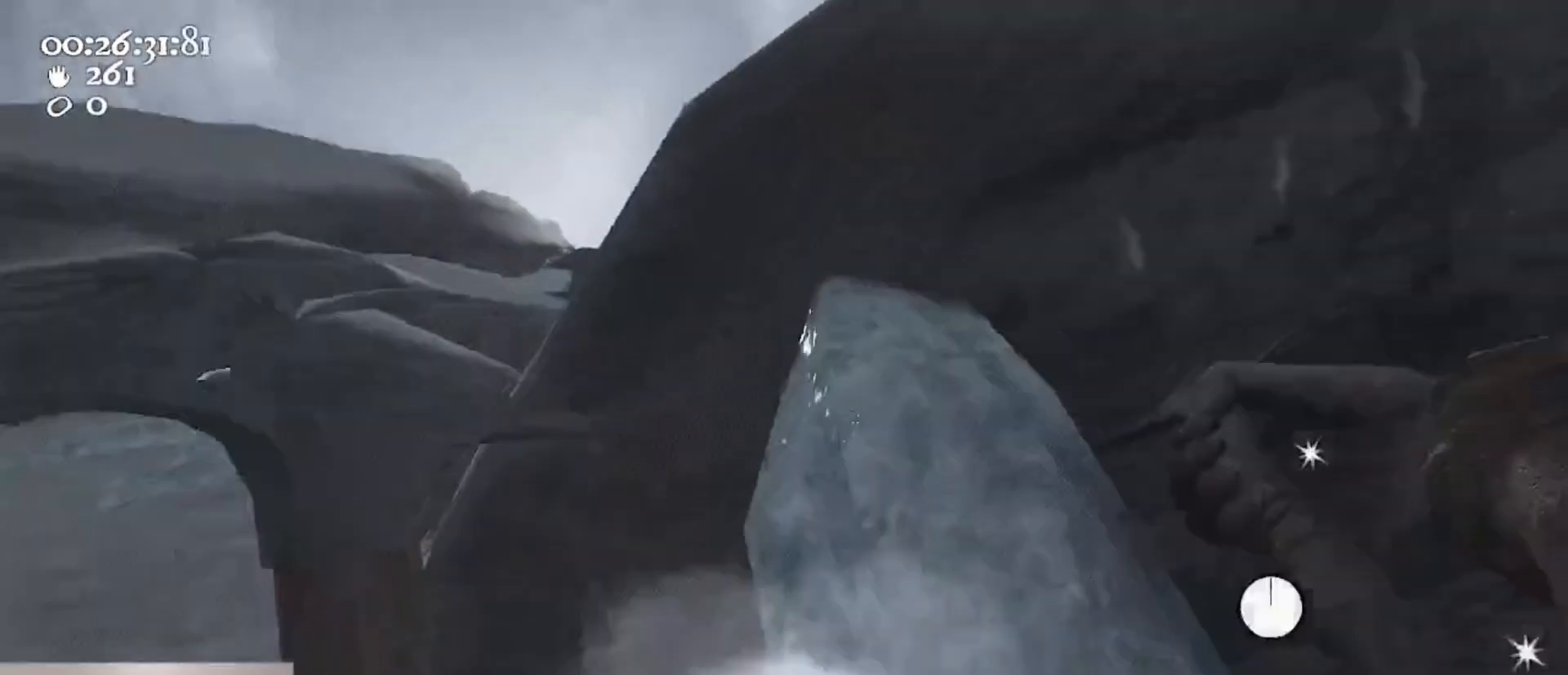
{"keys": ["s"], "mouse": ["left", "right"], "events": [[33, "s", "up"], [67, "a", "up"], [67, "mouse_left", "down"], [133, "space", "up"], [267, "w", "down"], [400, "w", "up"], [500, "s", "down"]]}
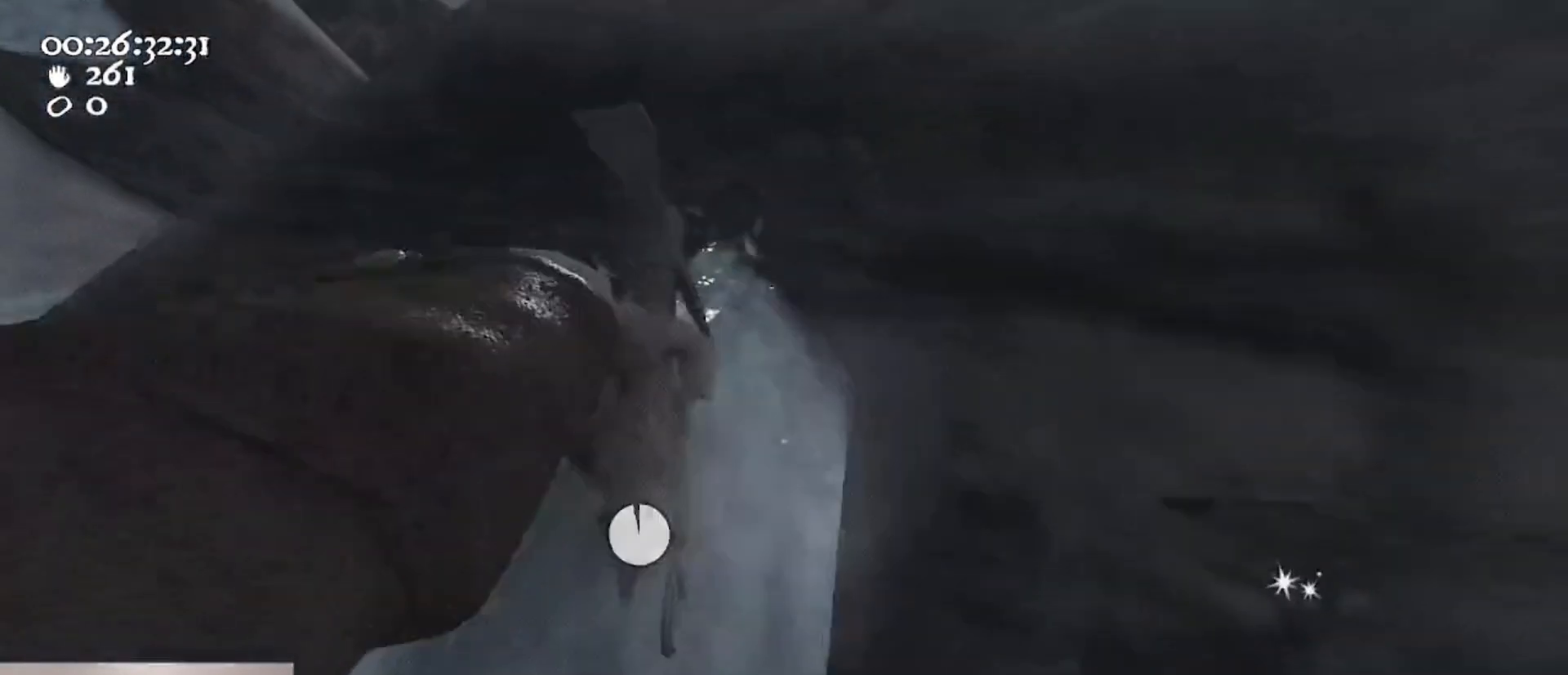
{"keys": [], "mouse": ["left", "right"], "events": [[33, "mouse_right", "up"], [100, "space", "down"], [267, "mouse_right", "down"], [367, "s", "up"], [367, "space", "up"]]}
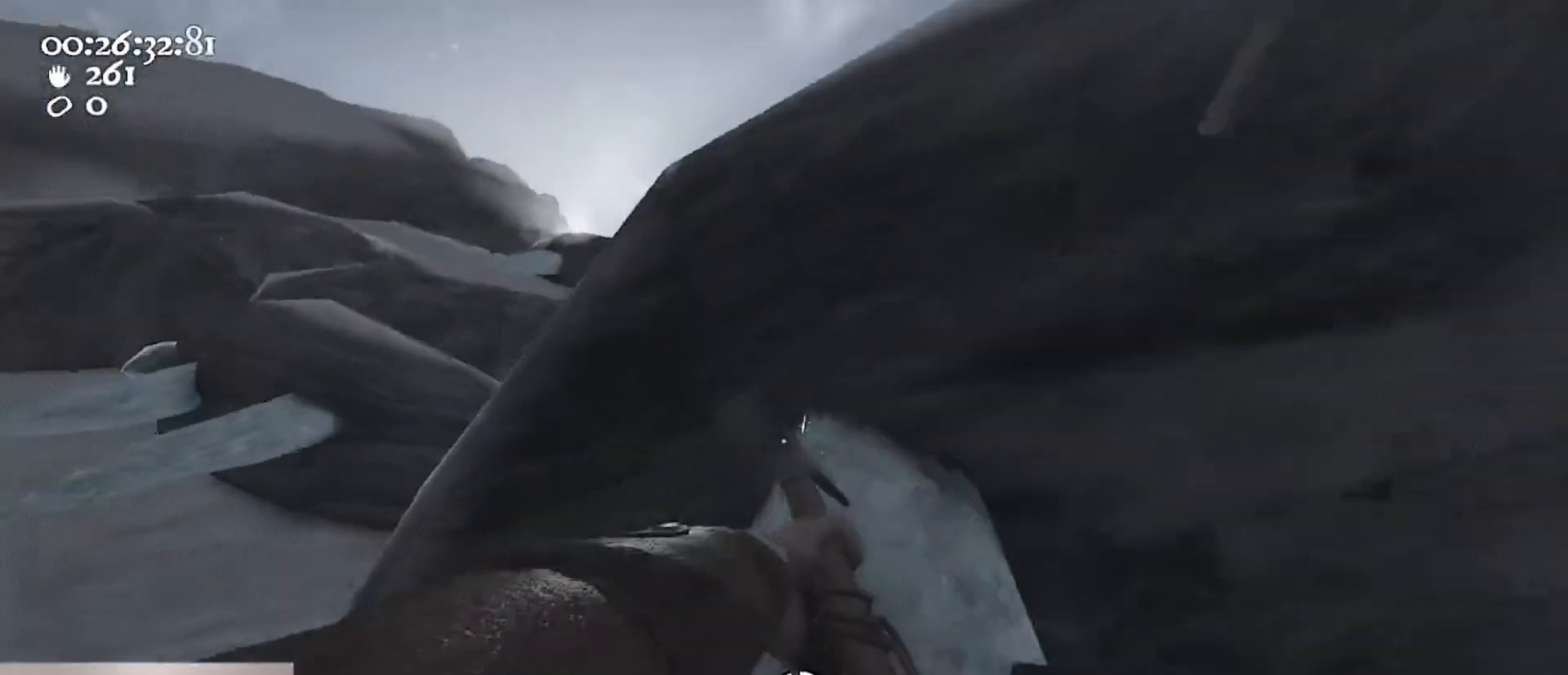
{"keys": ["s"], "mouse": ["left", "right"], "events": [[200, "d", "down"], [200, "s", "down"], [433, "d", "up"]]}
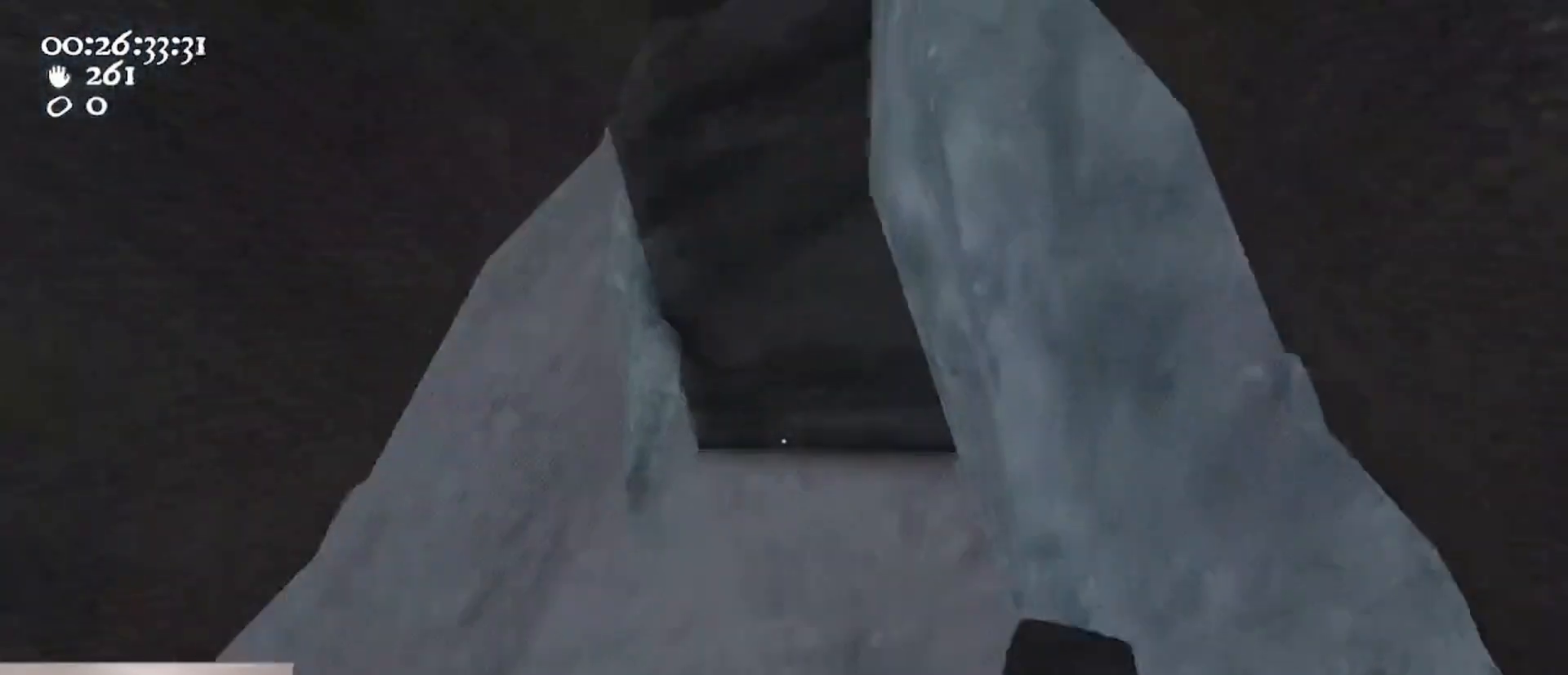
{"keys": ["a", "w"], "mouse": ["left", "right"], "events": [[67, "s", "up"], [100, "a", "down"], [200, "w", "down"]]}
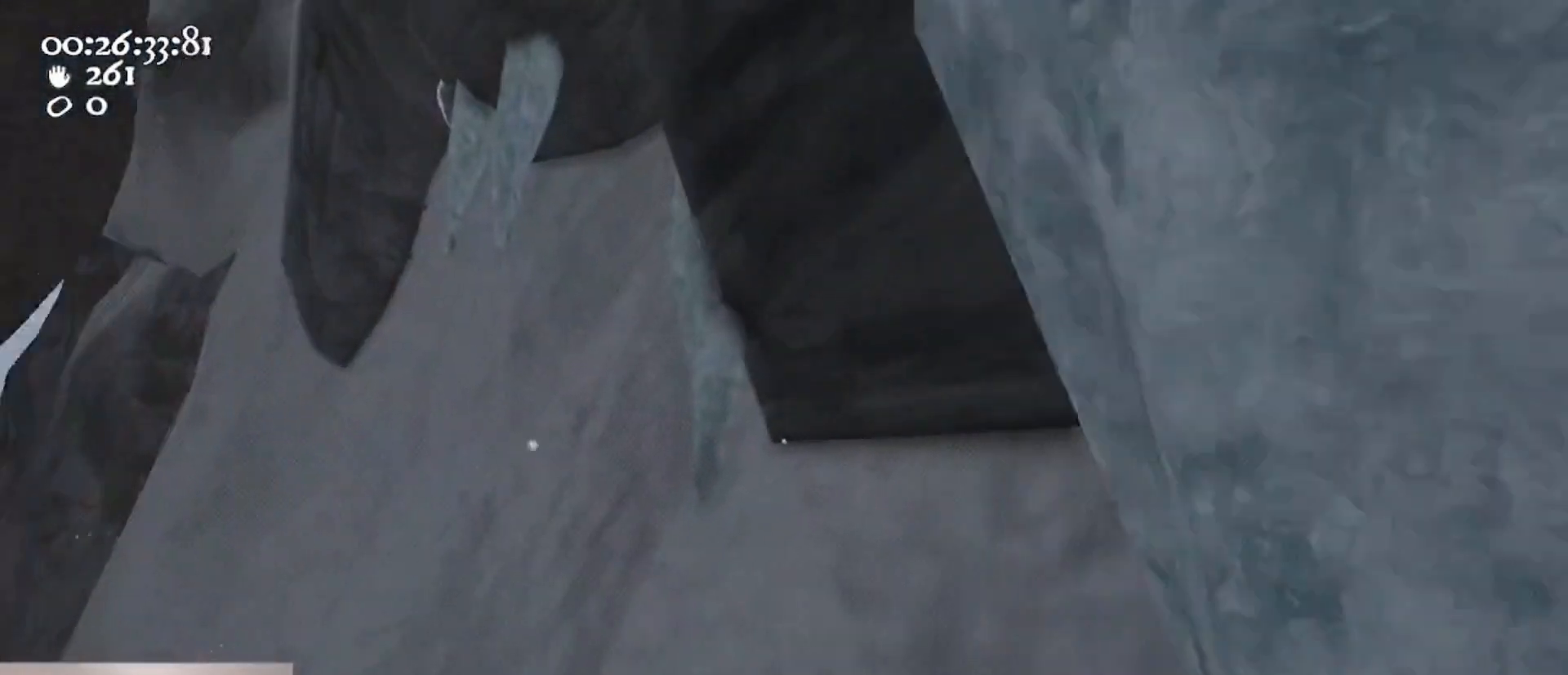
{"keys": [], "mouse": [], "events": [[100, "space", "down"], [367, "a", "up"], [367, "mouse_left", "up"], [367, "mouse_right", "up"], [367, "space", "up"], [367, "w", "up"]]}
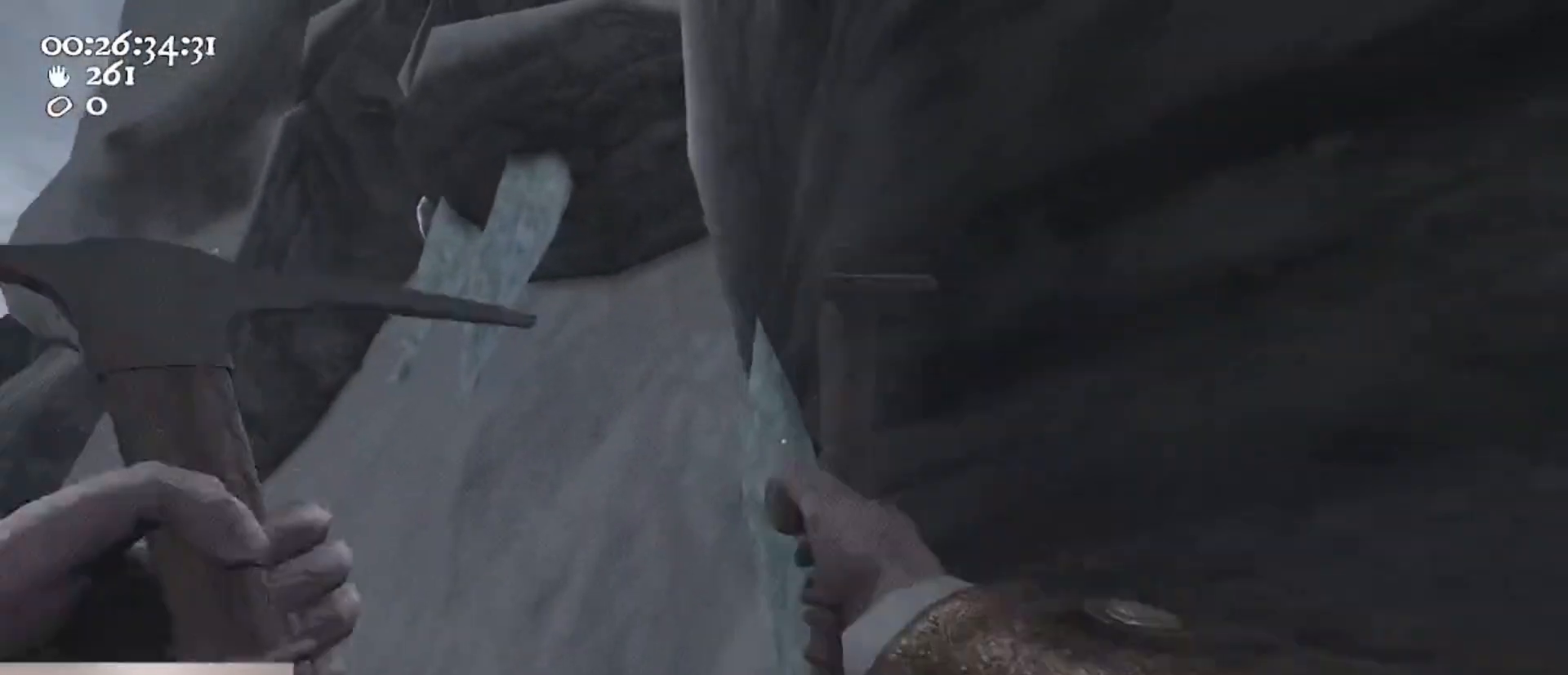
{"keys": [], "mouse": ["left", "right"], "events": [[67, "mouse_left", "down"], [67, "mouse_right", "down"], [200, "d", "down"], [200, "w", "down"], [467, "d", "up"], [467, "w", "up"]]}
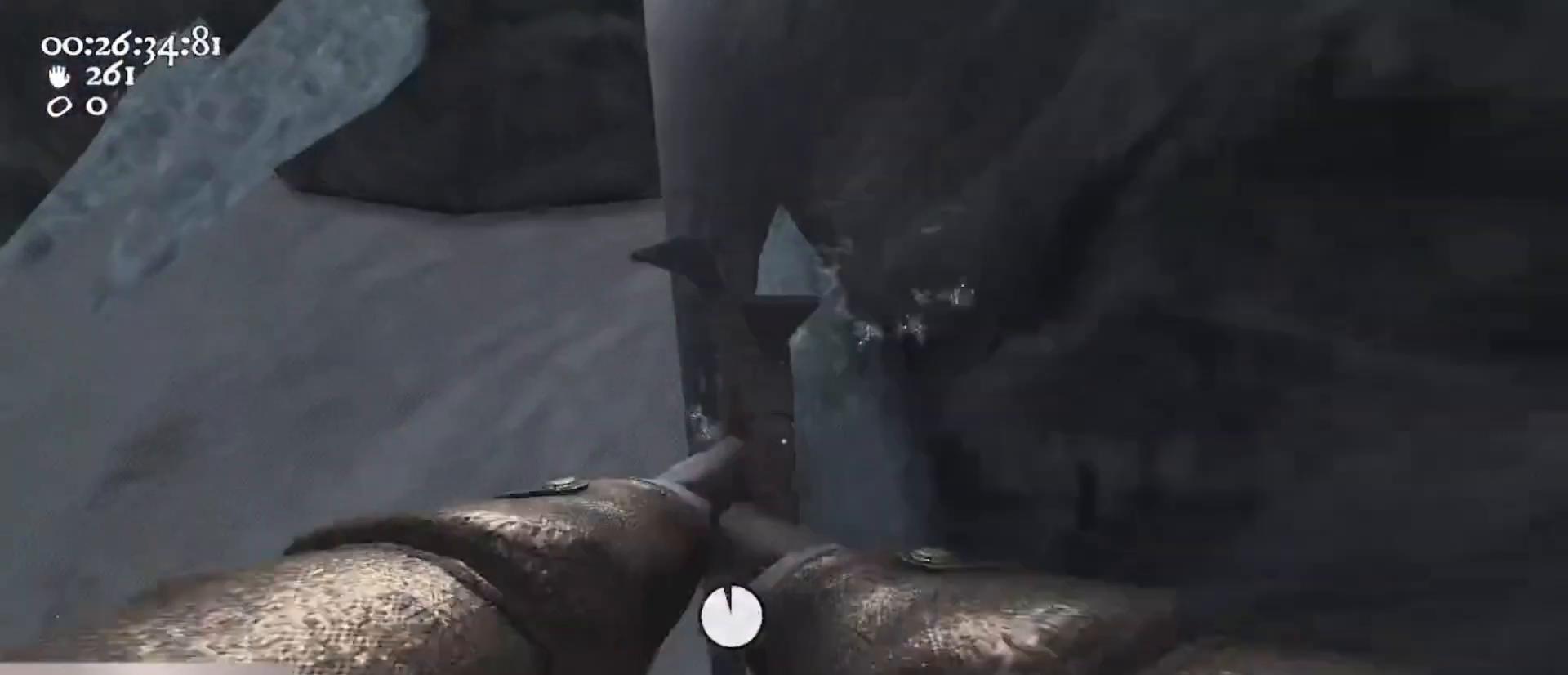
{"keys": ["s", "space"], "mouse": ["right"], "events": [[300, "s", "down"], [367, "a", "down"], [367, "mouse_left", "up"], [433, "a", "up"], [433, "space", "down"]]}
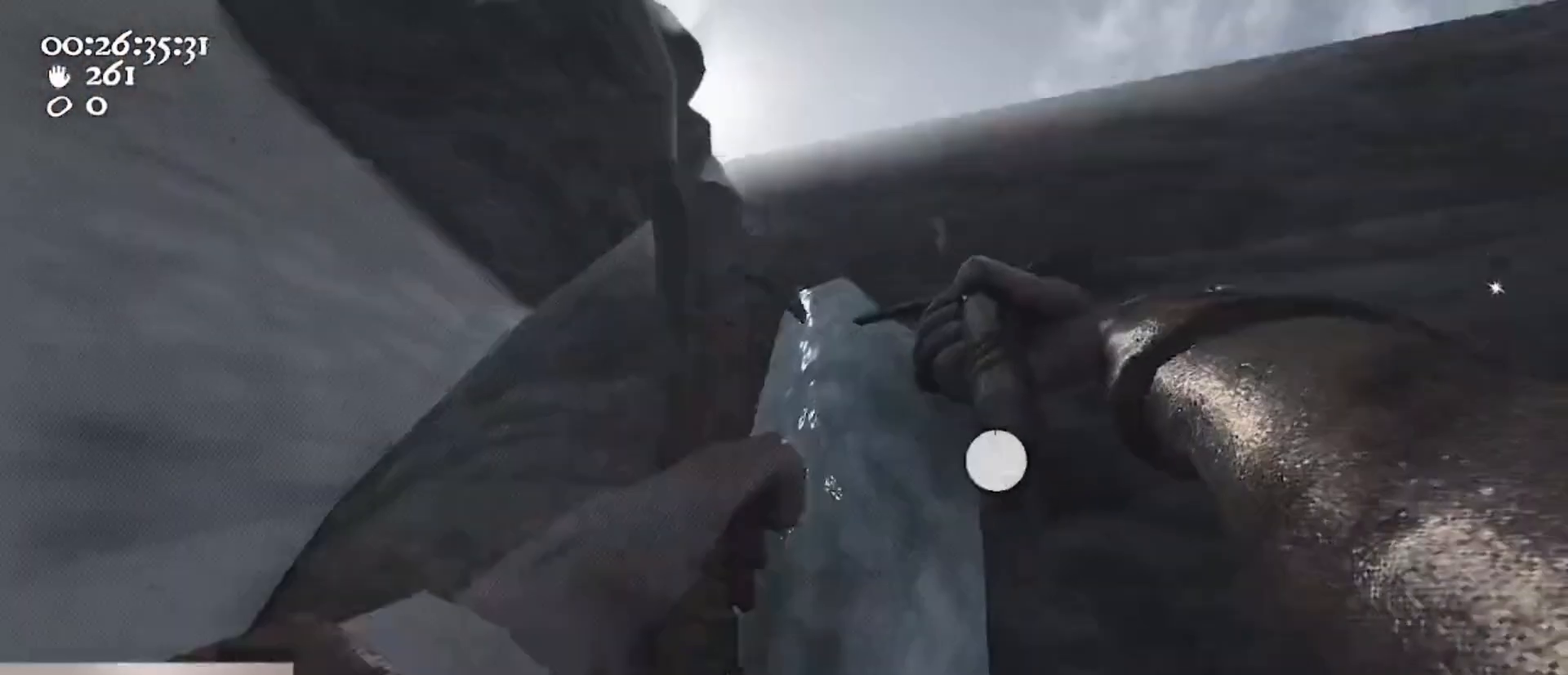
{"keys": [], "mouse": ["left", "right"], "events": [[133, "mouse_left", "down"], [133, "s", "up"], [233, "space", "up"], [267, "w", "down"], [333, "a", "down"], [467, "a", "up"], [467, "w", "up"]]}
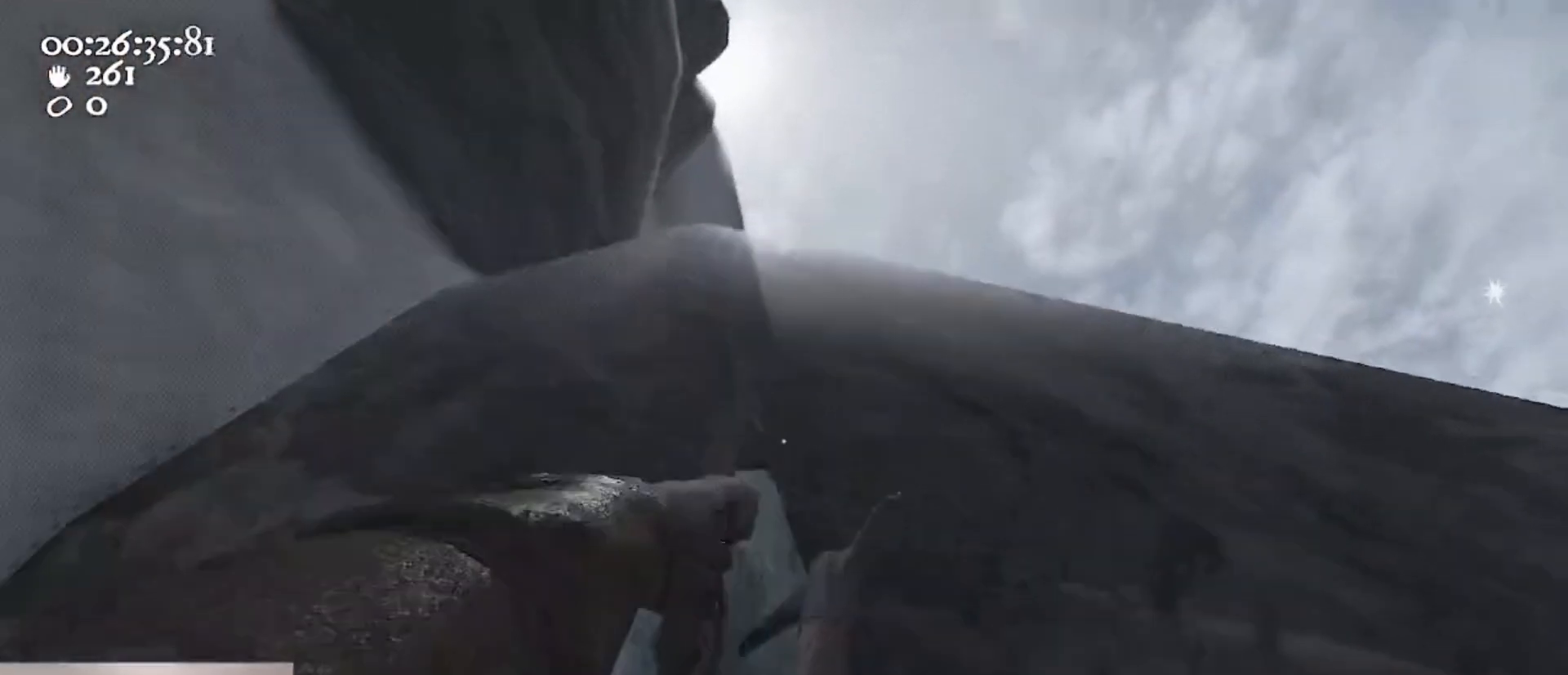
{"keys": [], "mouse": ["left", "right"], "events": [[200, "a", "down"], [300, "a", "up"], [367, "mouse_right", "up"], [467, "mouse_right", "down"]]}
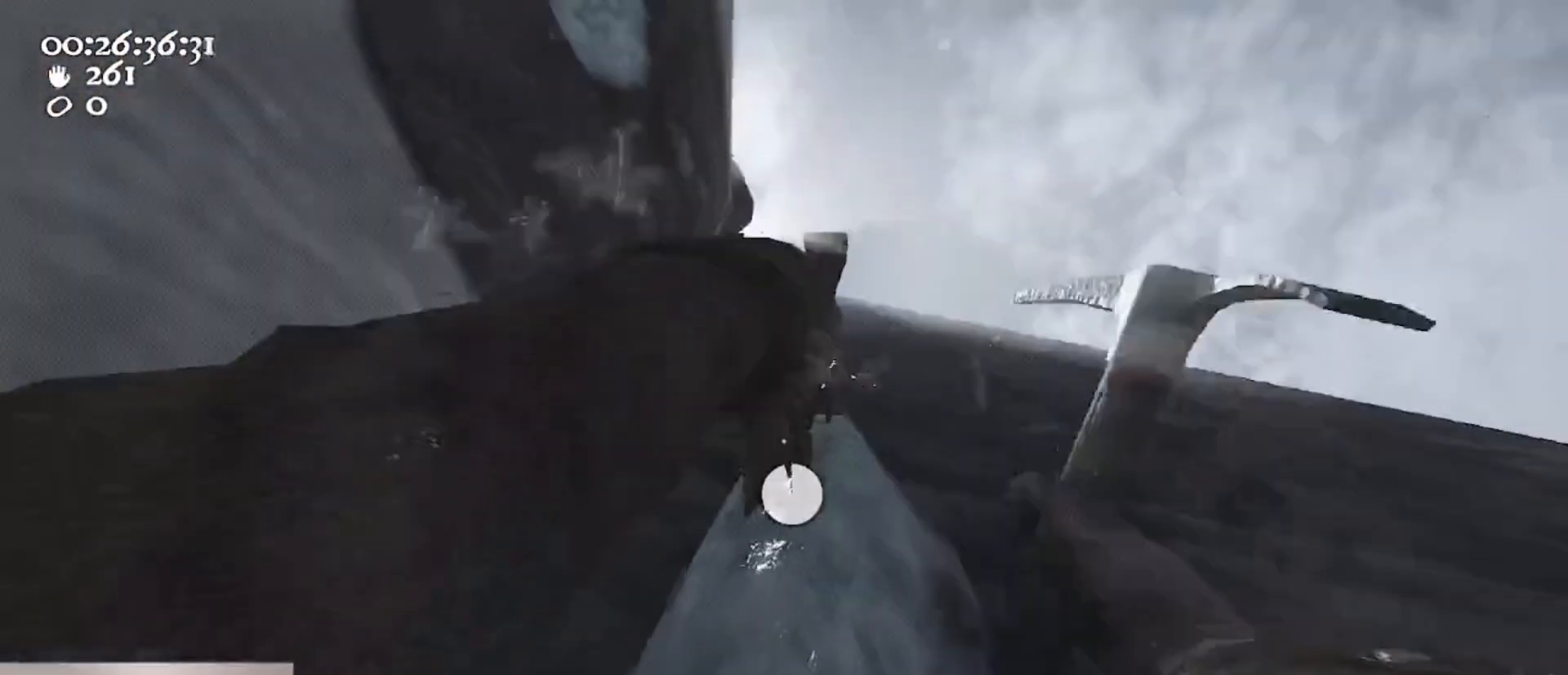
{"keys": [], "mouse": ["left", "right"], "events": []}
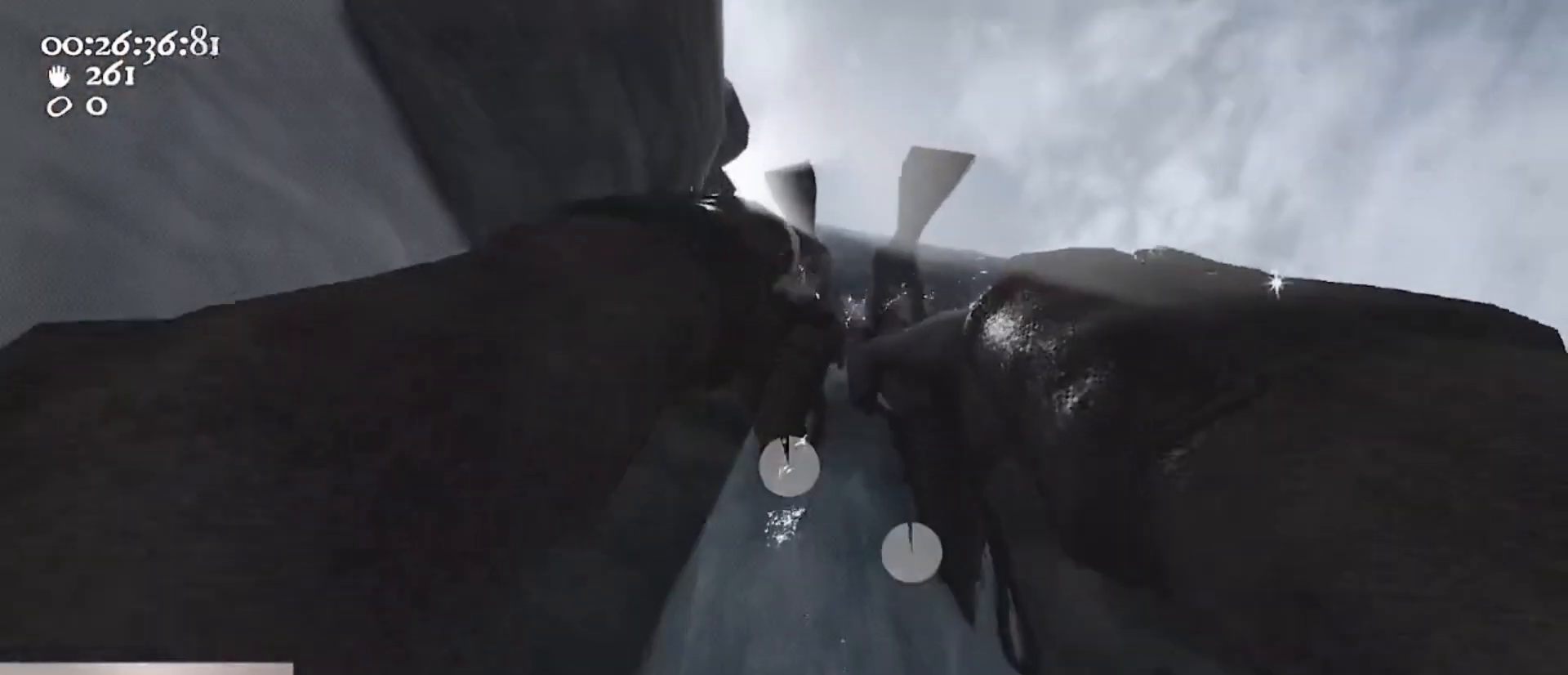
{"keys": [], "mouse": [], "events": [[100, "ctrl", "down"], [100, "s", "down"], [167, "space", "down"], [233, "a", "down"], [333, "a", "up"], [367, "a", "down"], [367, "ctrl", "up"], [367, "mouse_left", "up"], [367, "mouse_right", "up"], [367, "s", "up"], [367, "space", "up"], [500, "a", "up"]]}
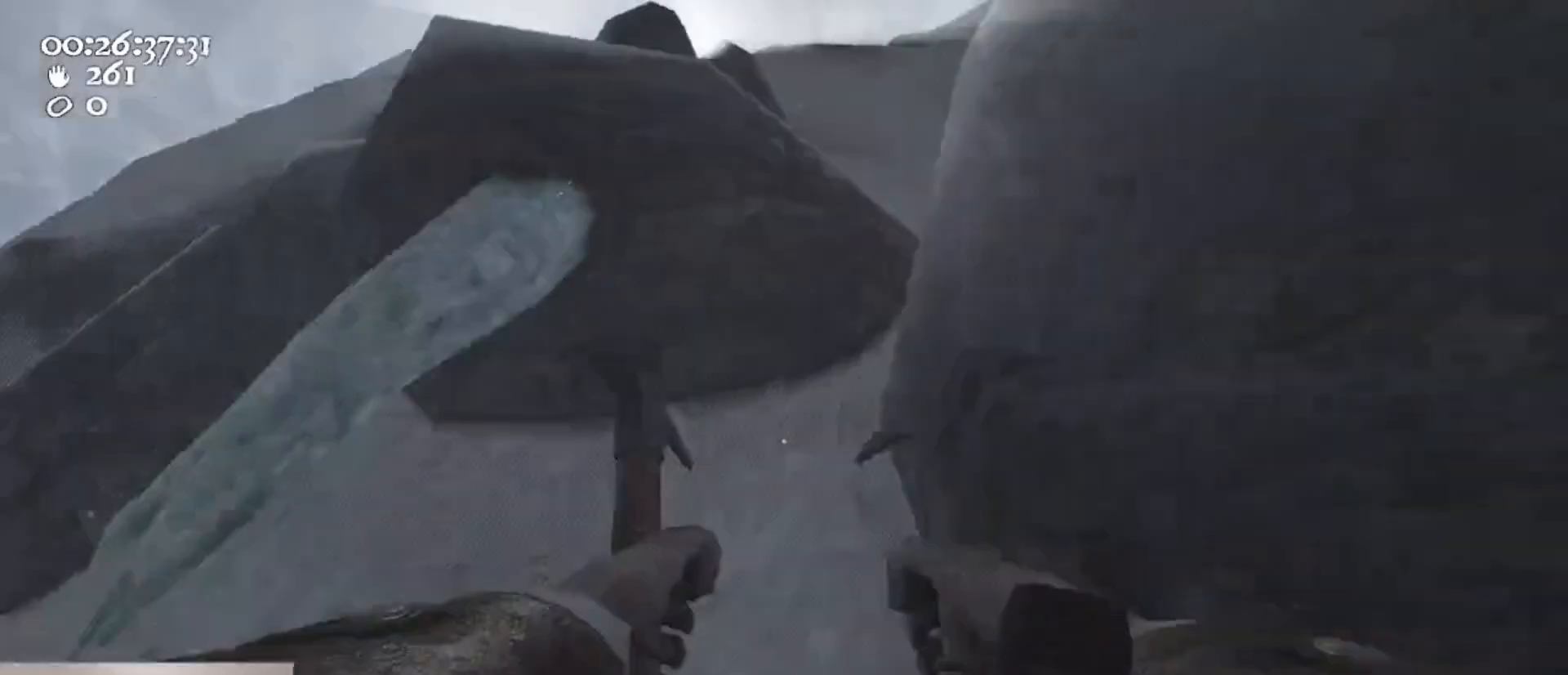
{"keys": ["s"], "mouse": [], "events": [[333, "d", "down"], [433, "d", "up"], [433, "s", "down"]]}
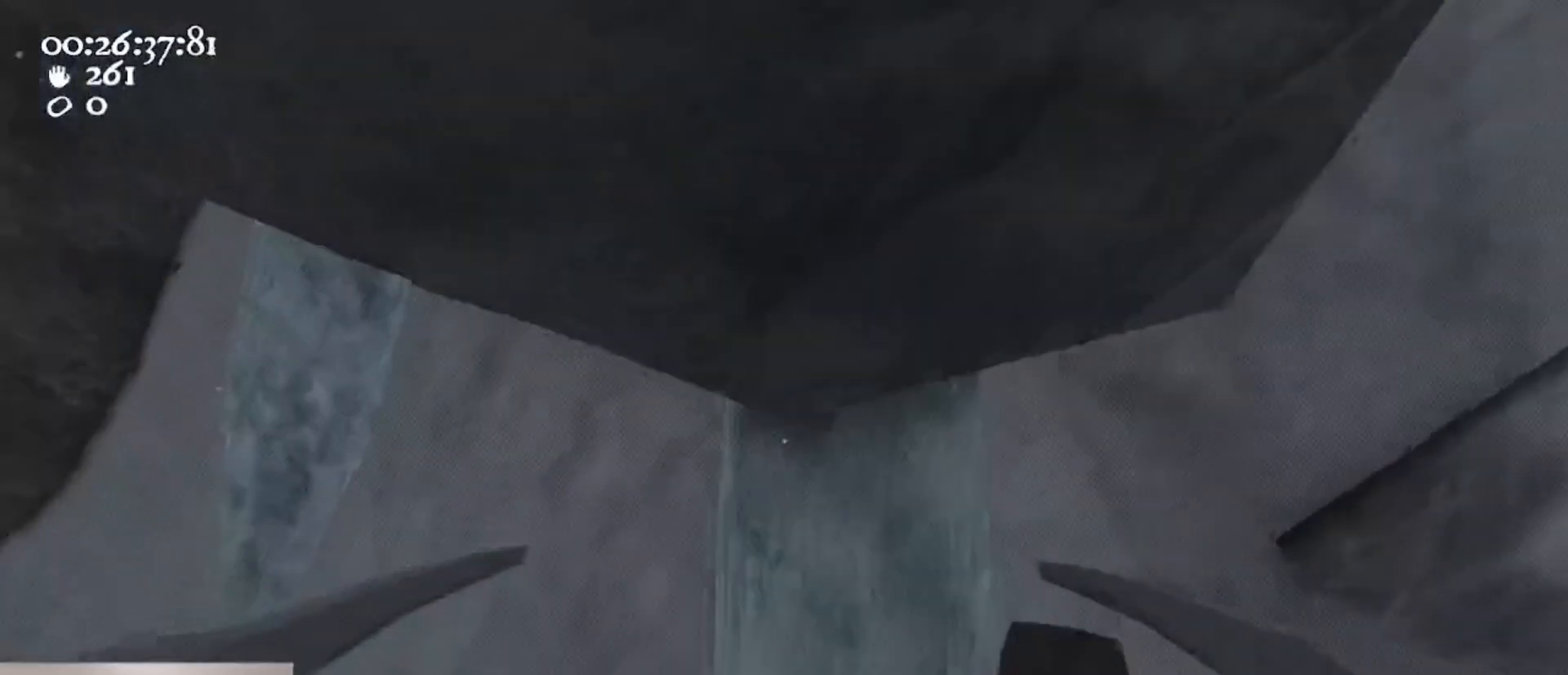
{"keys": ["d"], "mouse": ["left", "right"], "events": [[33, "s", "up"], [167, "mouse_left", "down"], [167, "mouse_right", "down"], [267, "w", "down"], [300, "d", "down"], [500, "w", "up"]]}
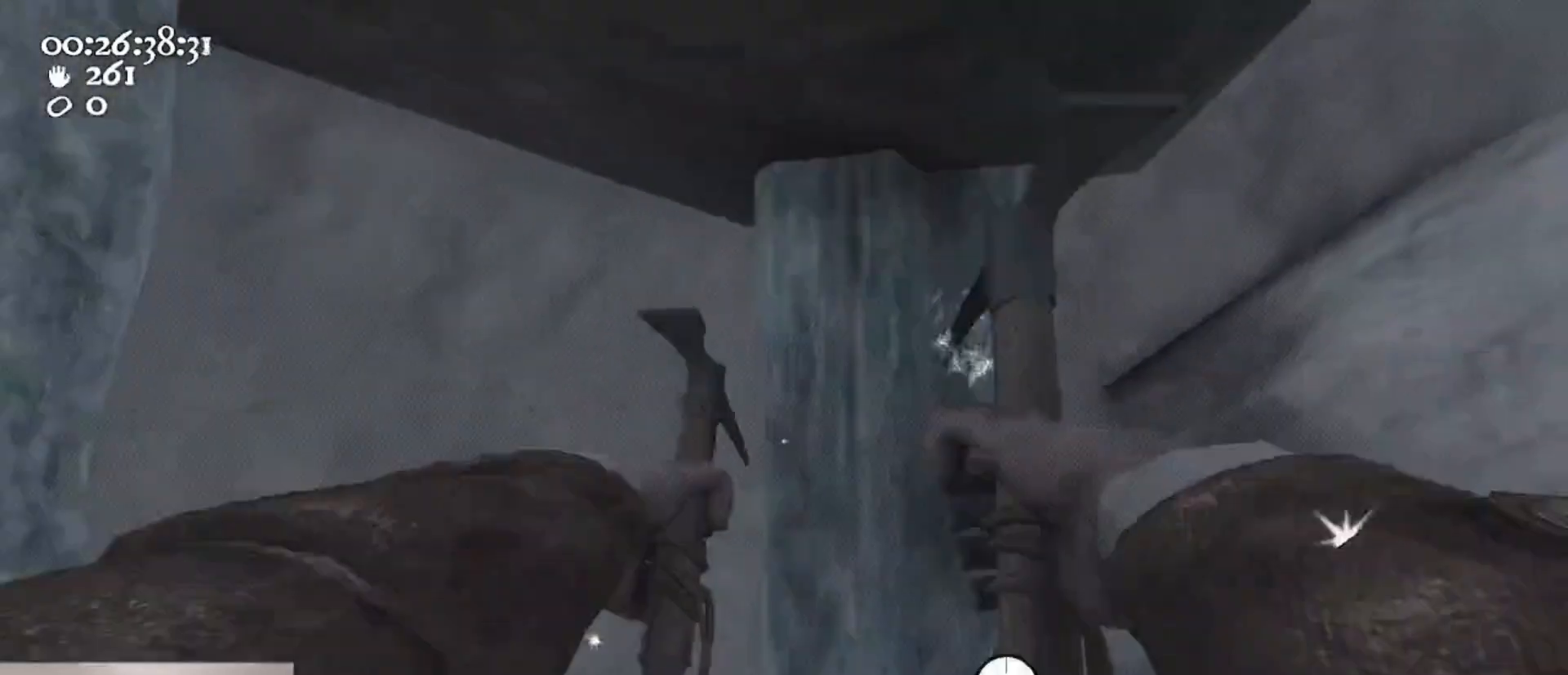
{"keys": ["a", "w"], "mouse": ["right"], "events": [[200, "d", "up"], [233, "s", "down"], [300, "a", "down"], [300, "s", "up"], [333, "mouse_left", "up"], [433, "w", "down"]]}
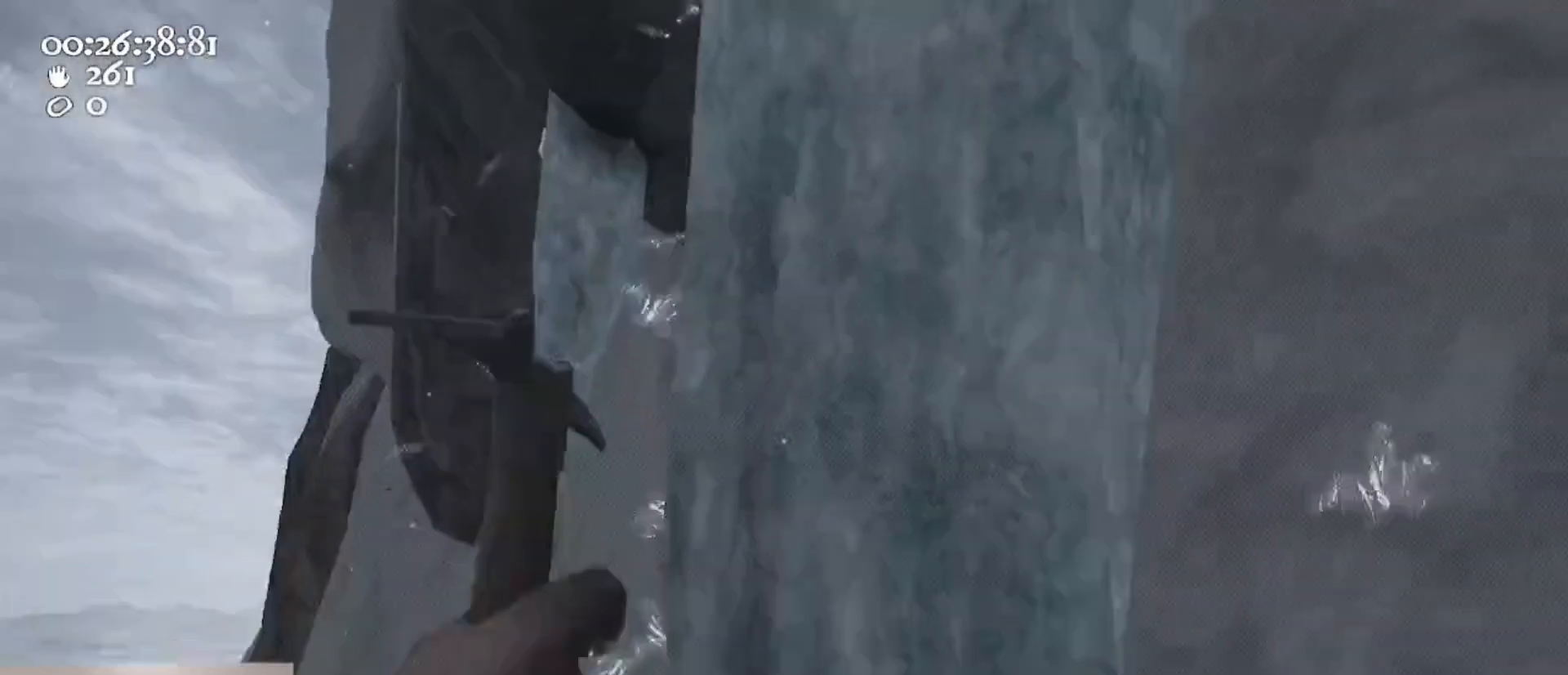
{"keys": ["a", "space", "w"], "mouse": ["right"], "events": [[300, "space", "down"]]}
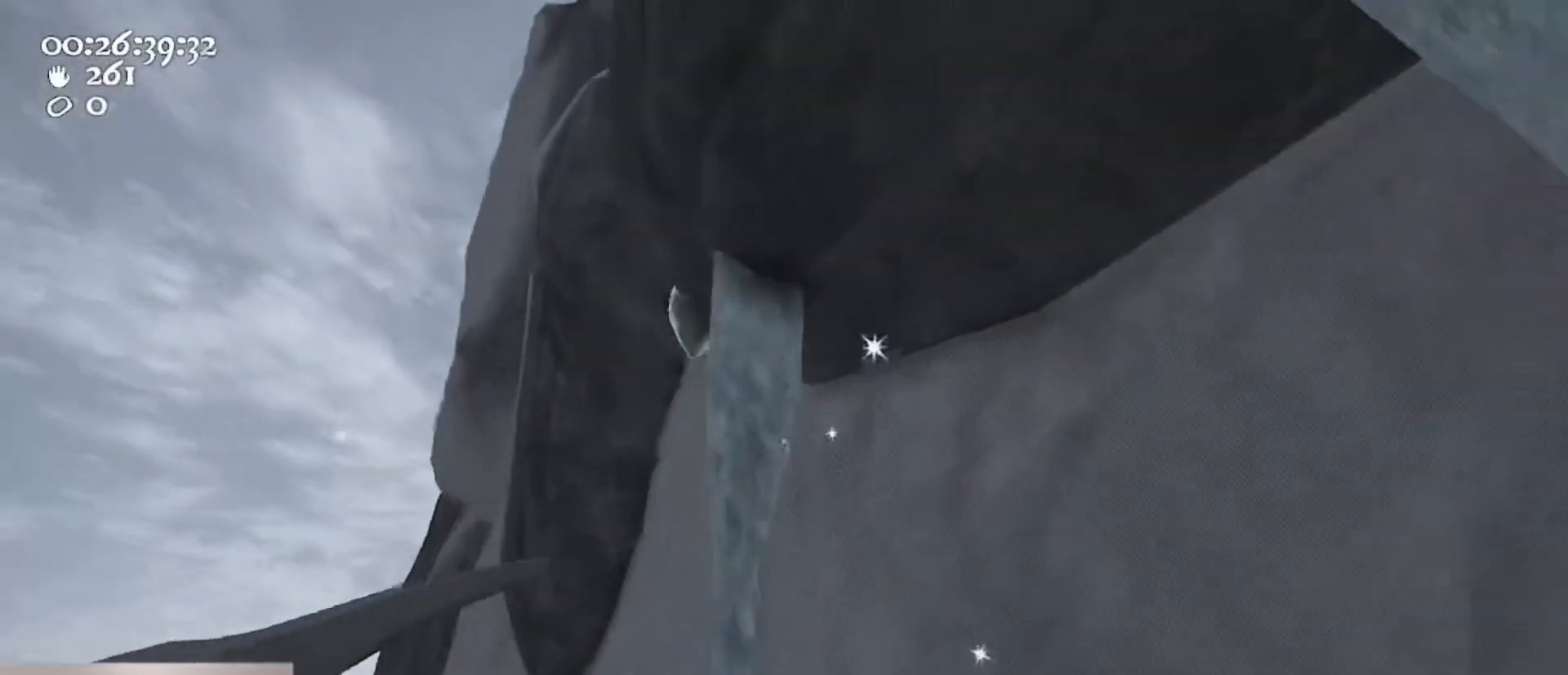
{"keys": ["d", "w"], "mouse": ["left", "right"], "events": [[67, "a", "up"], [67, "mouse_right", "up"], [67, "space", "up"], [67, "w", "up"], [167, "mouse_left", "down"], [167, "mouse_right", "down"], [233, "w", "down"], [267, "d", "down"]]}
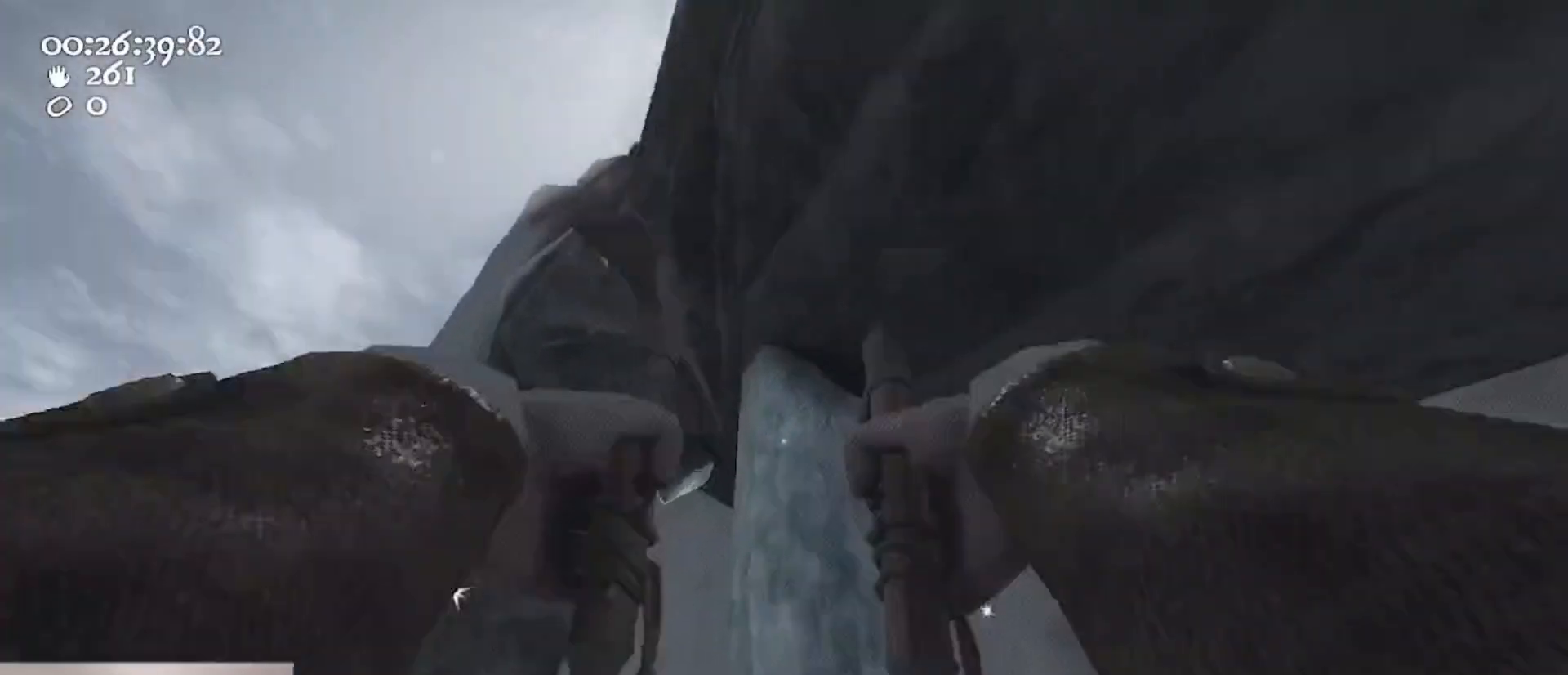
{"keys": ["a", "s", "space"], "mouse": ["right"], "events": [[133, "d", "up"], [133, "w", "up"], [200, "a", "down"], [367, "mouse_left", "up"], [367, "s", "down"], [467, "space", "down"]]}
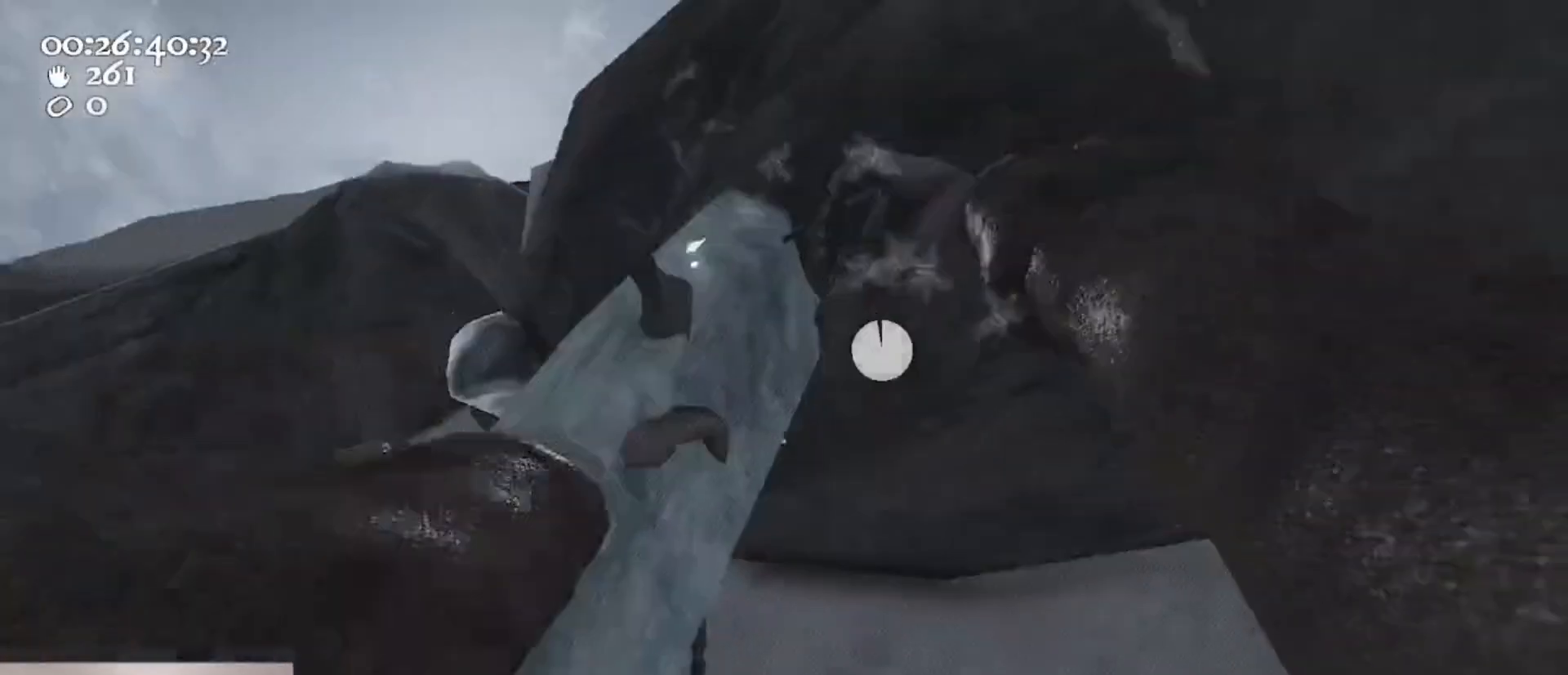
{"keys": ["w"], "mouse": ["left", "right"], "events": [[67, "a", "up"], [200, "a", "down"], [267, "s", "up"], [333, "a", "up"], [333, "mouse_left", "down"], [400, "space", "up"], [433, "w", "down"]]}
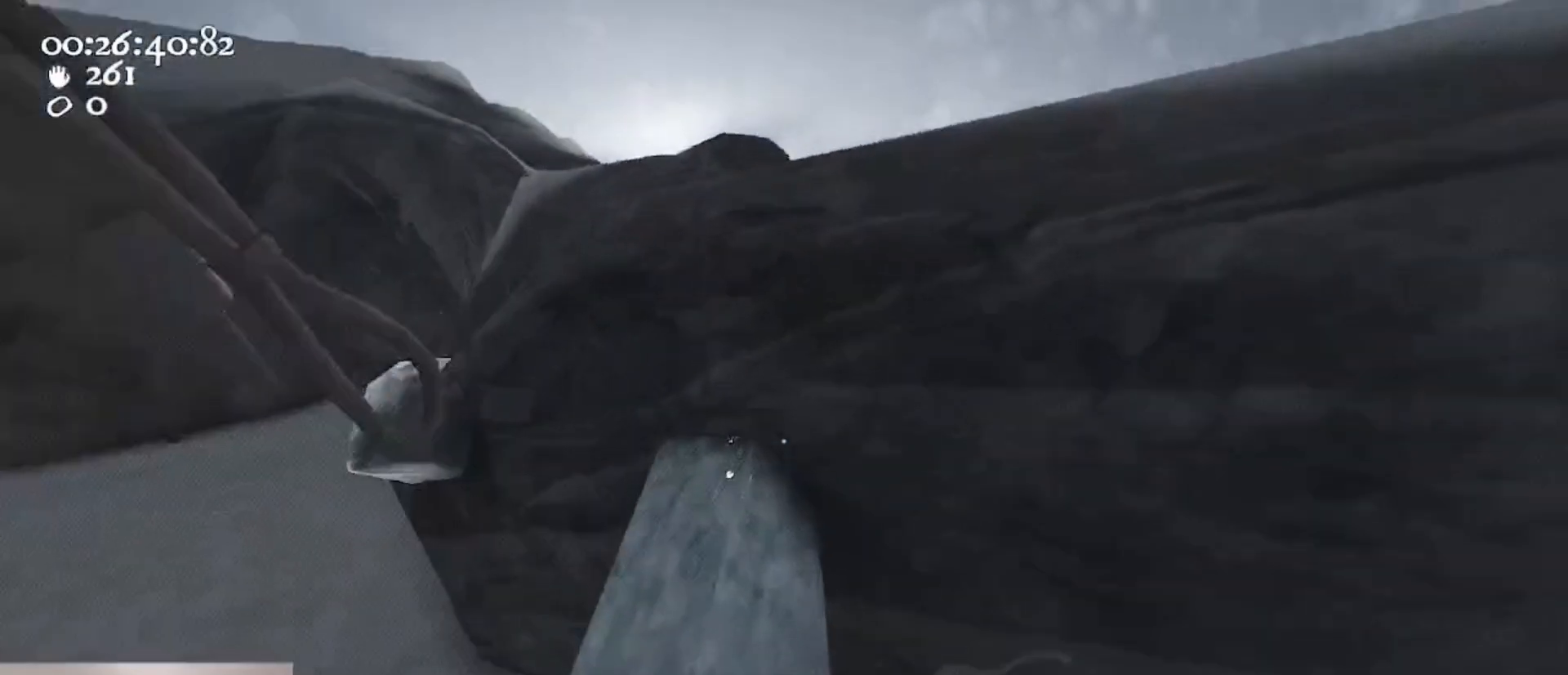
{"keys": [], "mouse": ["left"], "events": [[133, "w", "up"], [333, "a", "down"], [367, "a", "up"], [500, "mouse_right", "up"]]}
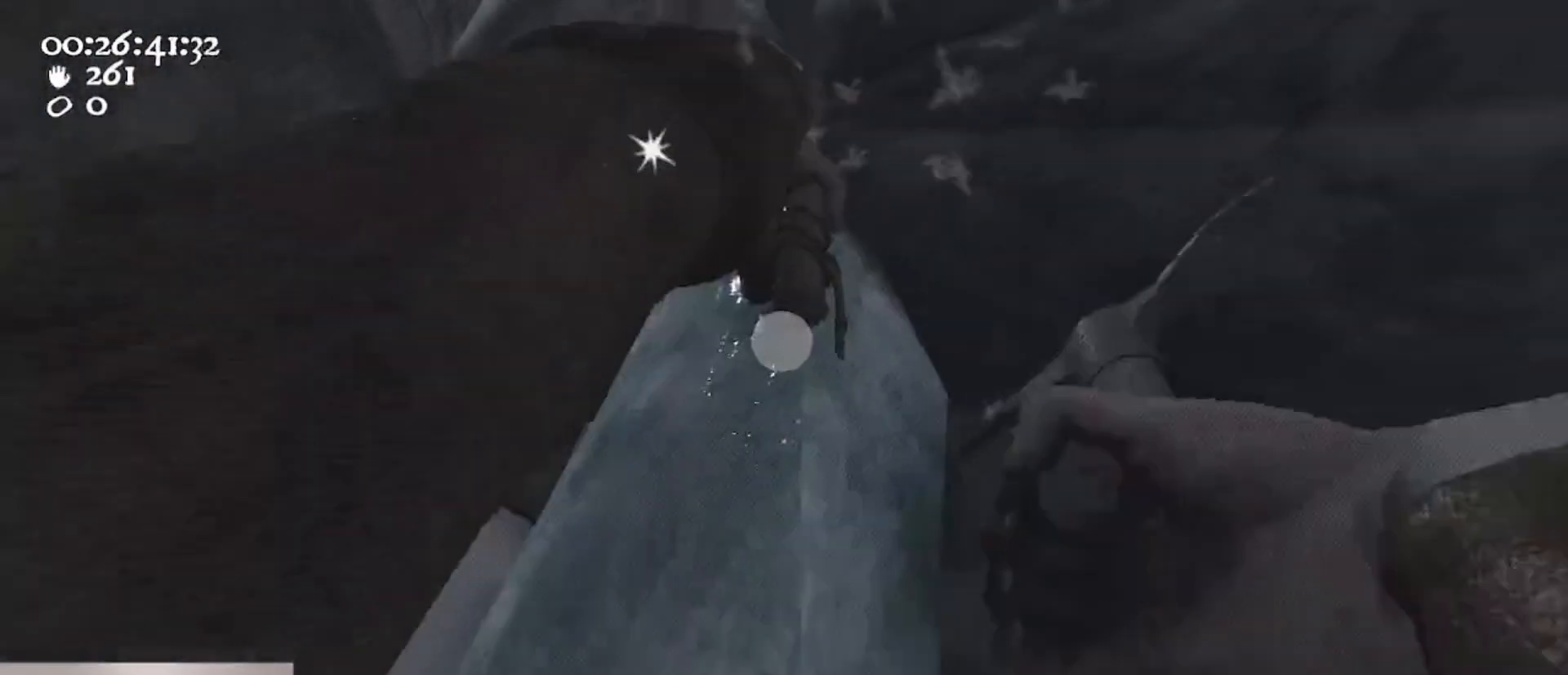
{"keys": [], "mouse": ["left", "right"], "events": [[133, "d", "down"], [200, "d", "up"], [233, "mouse_right", "down"]]}
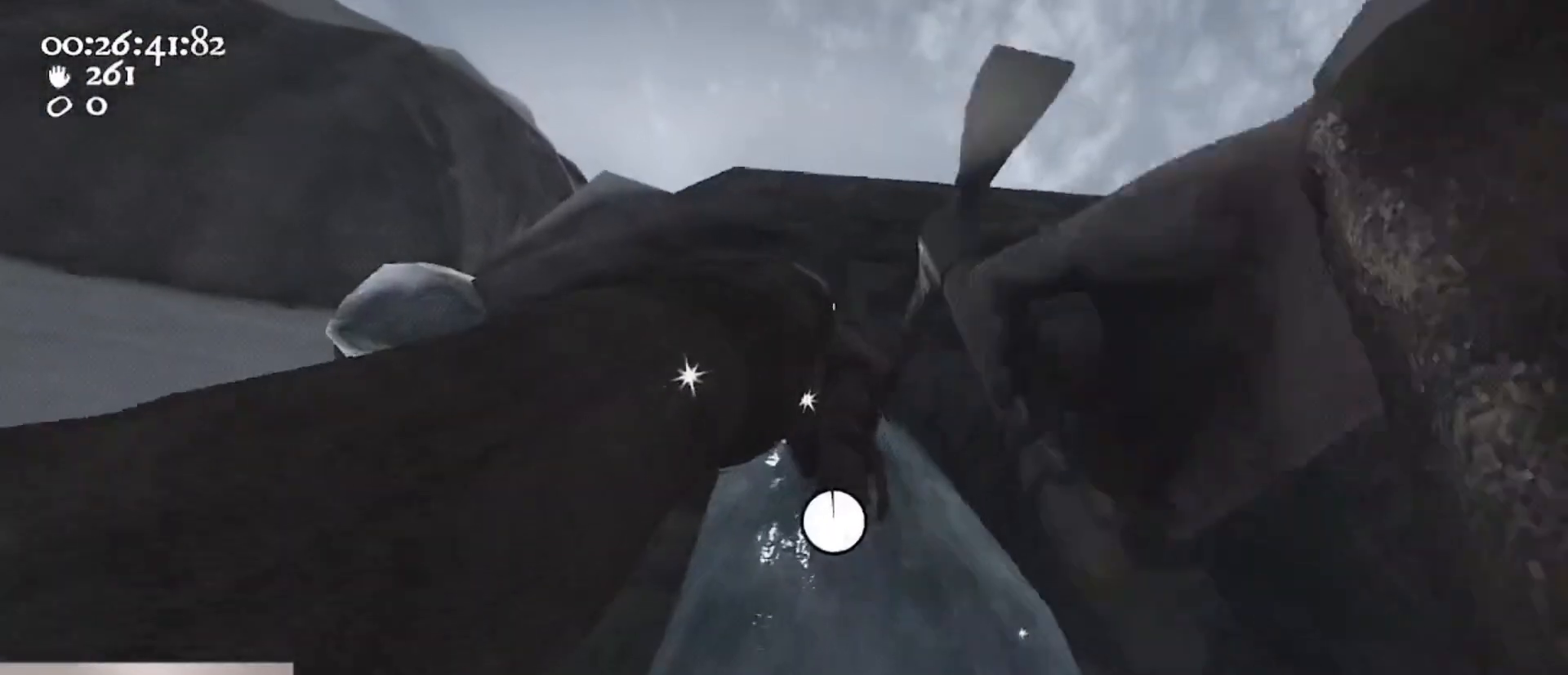
{"keys": ["ctrl", "s", "space"], "mouse": ["left", "right"], "events": [[300, "s", "down"], [400, "ctrl", "down"], [500, "space", "down"]]}
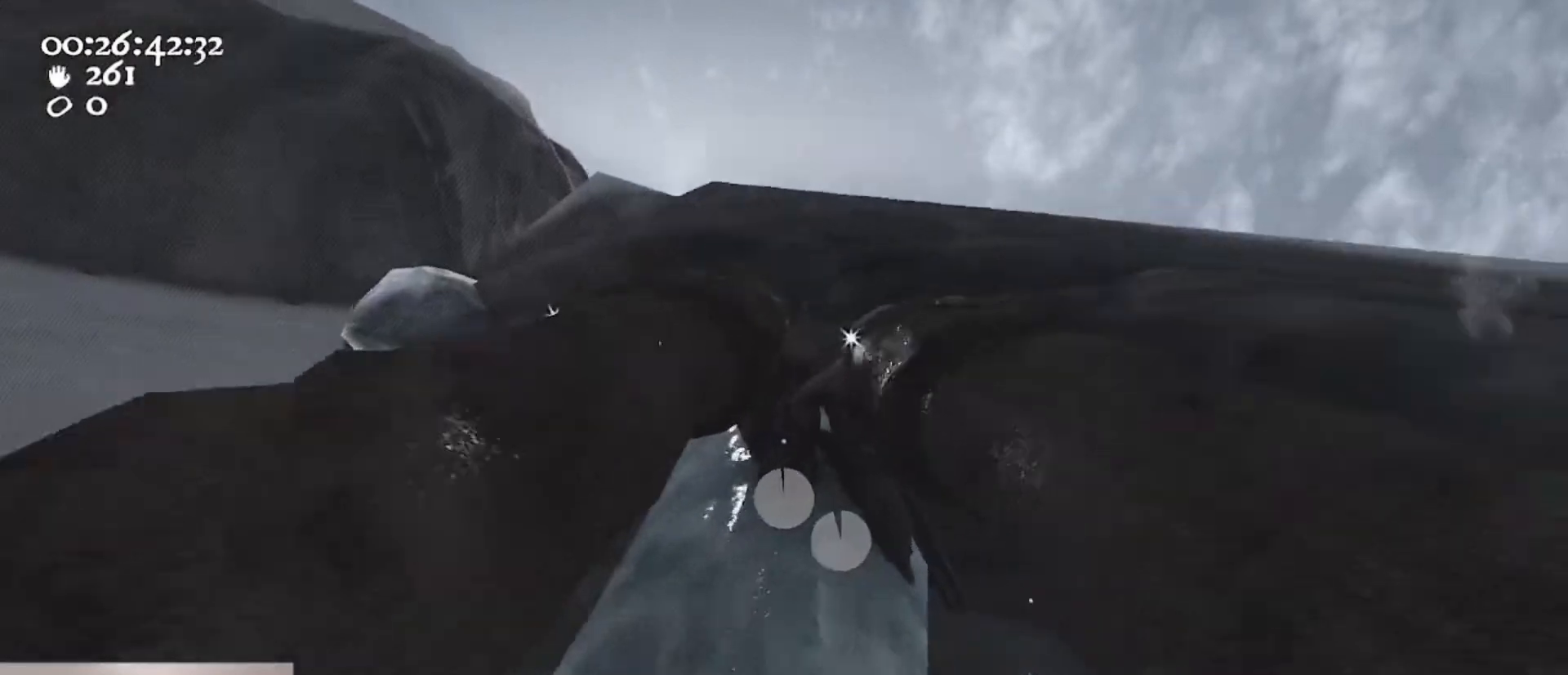
{"keys": ["w"], "mouse": ["left", "right"], "events": [[33, "a", "down"], [133, "mouse_left", "up"], [200, "ctrl", "up"], [200, "mouse_right", "up"], [200, "s", "up"], [233, "mouse_left", "down"], [233, "mouse_right", "down"], [233, "space", "up"], [267, "a", "up"], [267, "w", "down"]]}
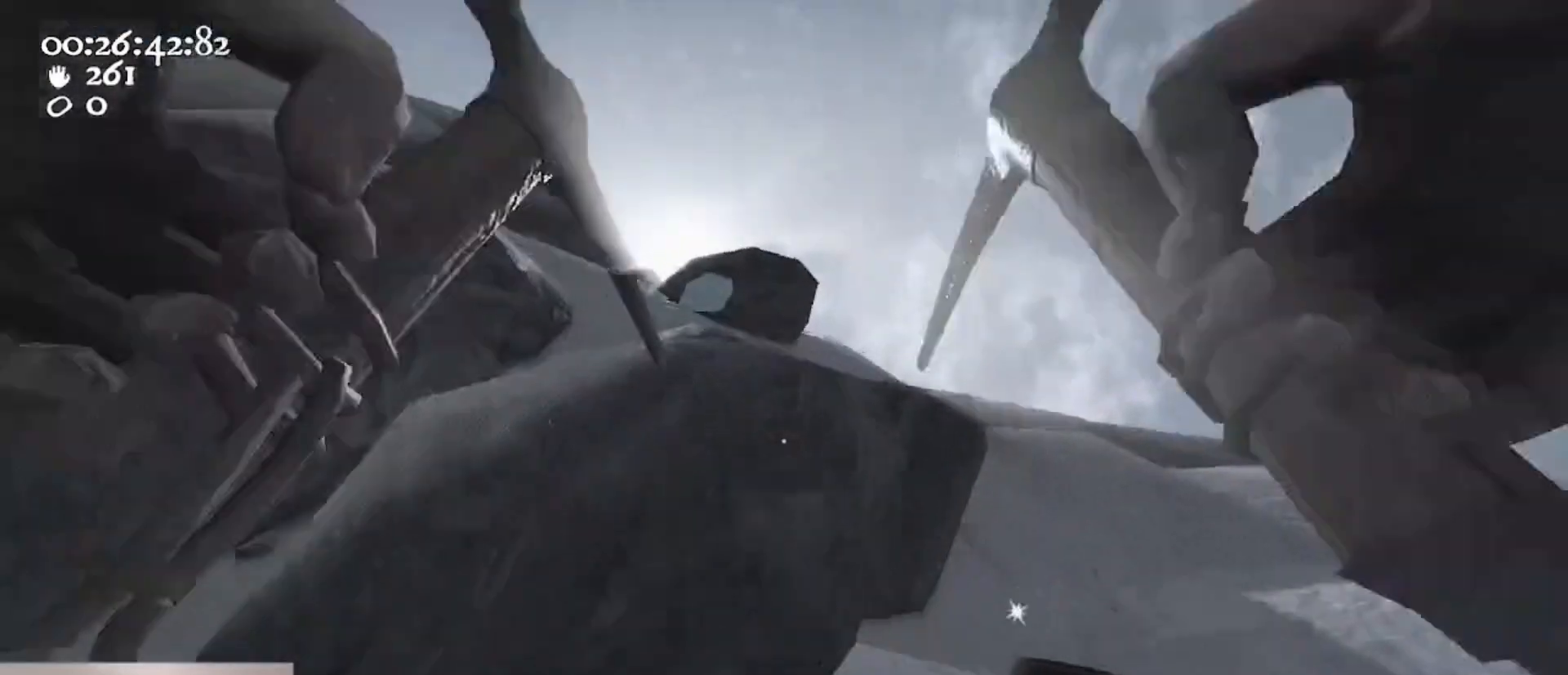
{"keys": ["d", "w"], "mouse": ["left", "right"], "events": [[67, "mouse_left", "up"], [100, "mouse_right", "up"], [133, "a", "down"], [133, "mouse_left", "down"], [133, "mouse_right", "down"], [133, "w", "up"], [300, "a", "up"], [333, "d", "down"], [333, "mouse_right", "up"], [400, "mouse_left", "up"], [400, "w", "down"], [433, "mouse_left", "down"], [433, "mouse_right", "down"]]}
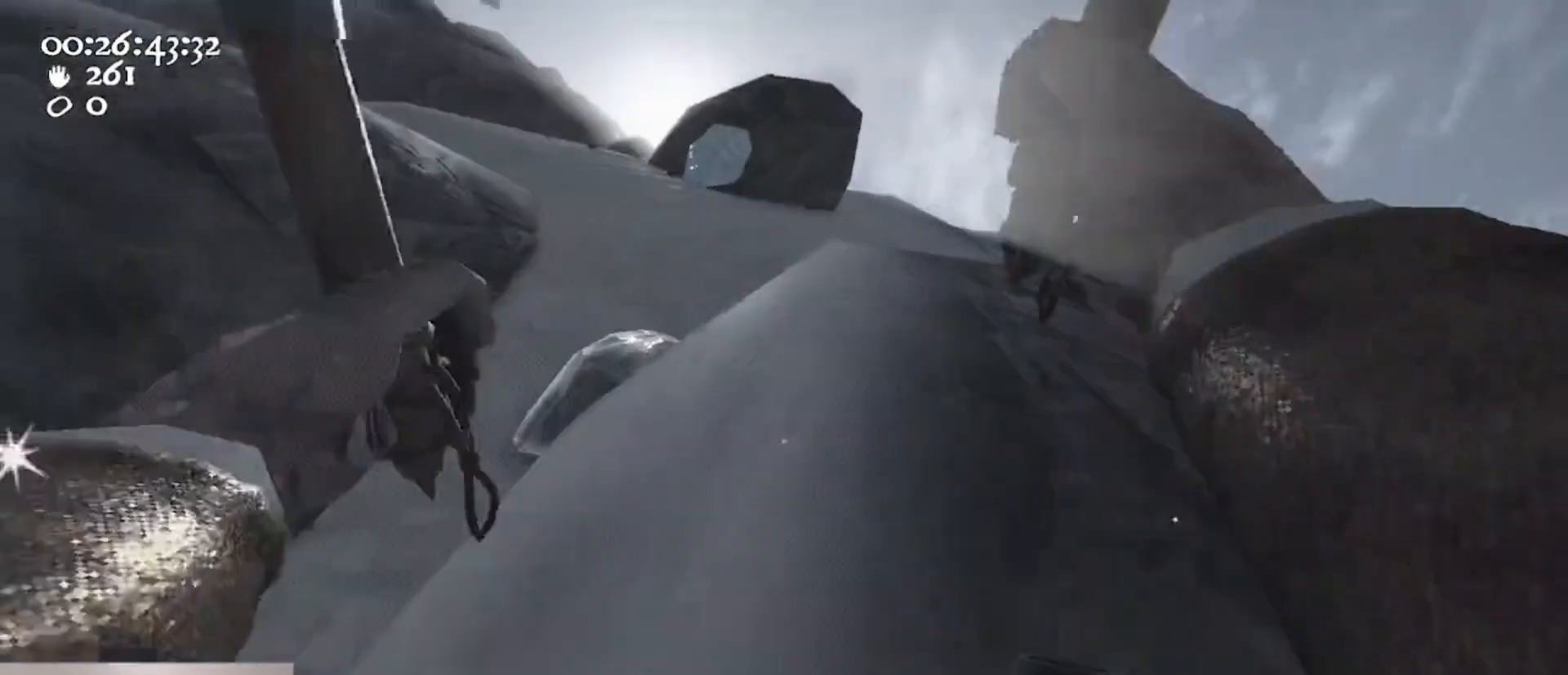
{"keys": ["ctrl", "space", "w"], "mouse": ["left", "right"], "events": [[67, "d", "up"], [267, "mouse_left", "up"], [267, "mouse_right", "up"], [300, "ctrl", "down"], [300, "mouse_right", "down"], [333, "mouse_left", "down"], [333, "space", "down"]]}
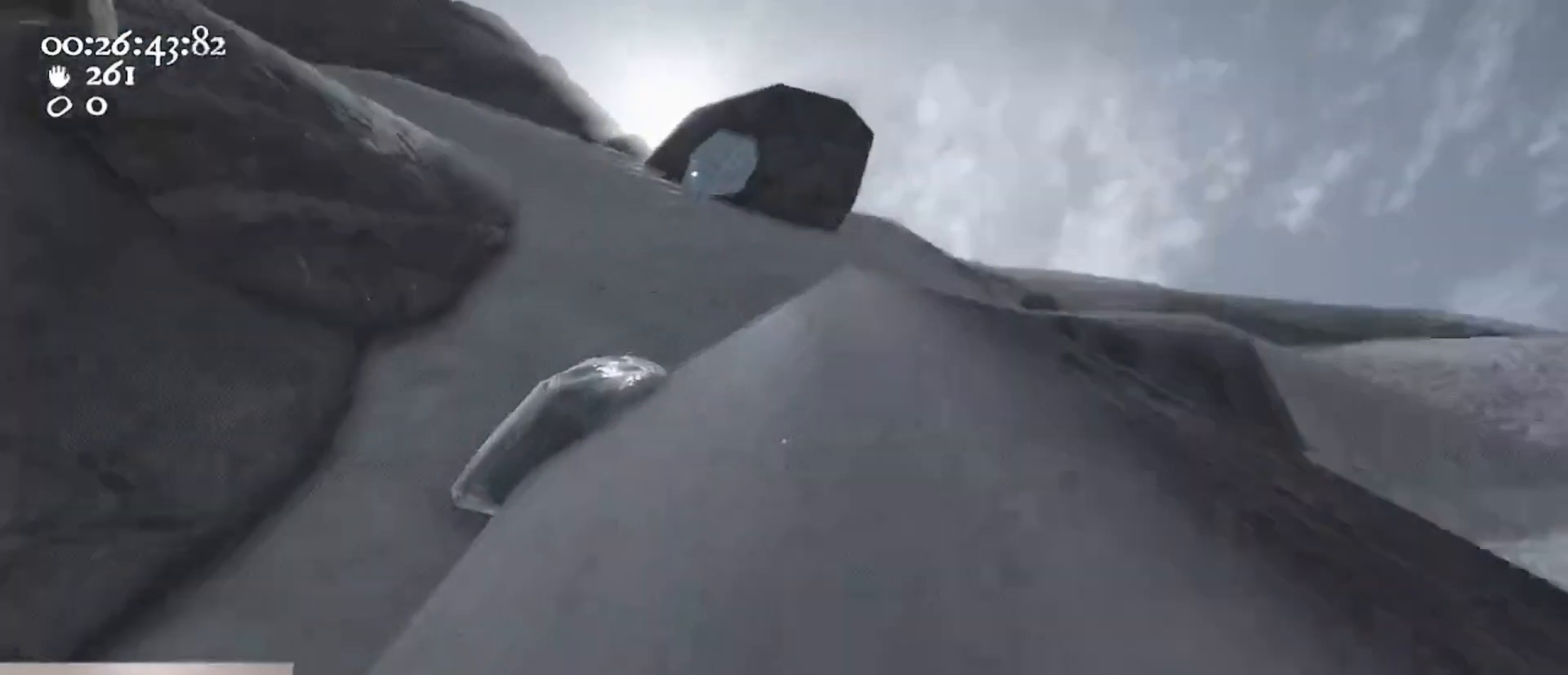
{"keys": ["w"], "mouse": ["left", "right"], "events": [[67, "ctrl", "up"], [67, "mouse_left", "up"], [67, "space", "up"], [133, "mouse_right", "up"], [167, "mouse_left", "down"], [167, "mouse_right", "down"], [233, "a", "down"], [367, "a", "up"], [400, "mouse_left", "up"], [400, "mouse_right", "up"], [500, "mouse_left", "down"], [500, "mouse_right", "down"]]}
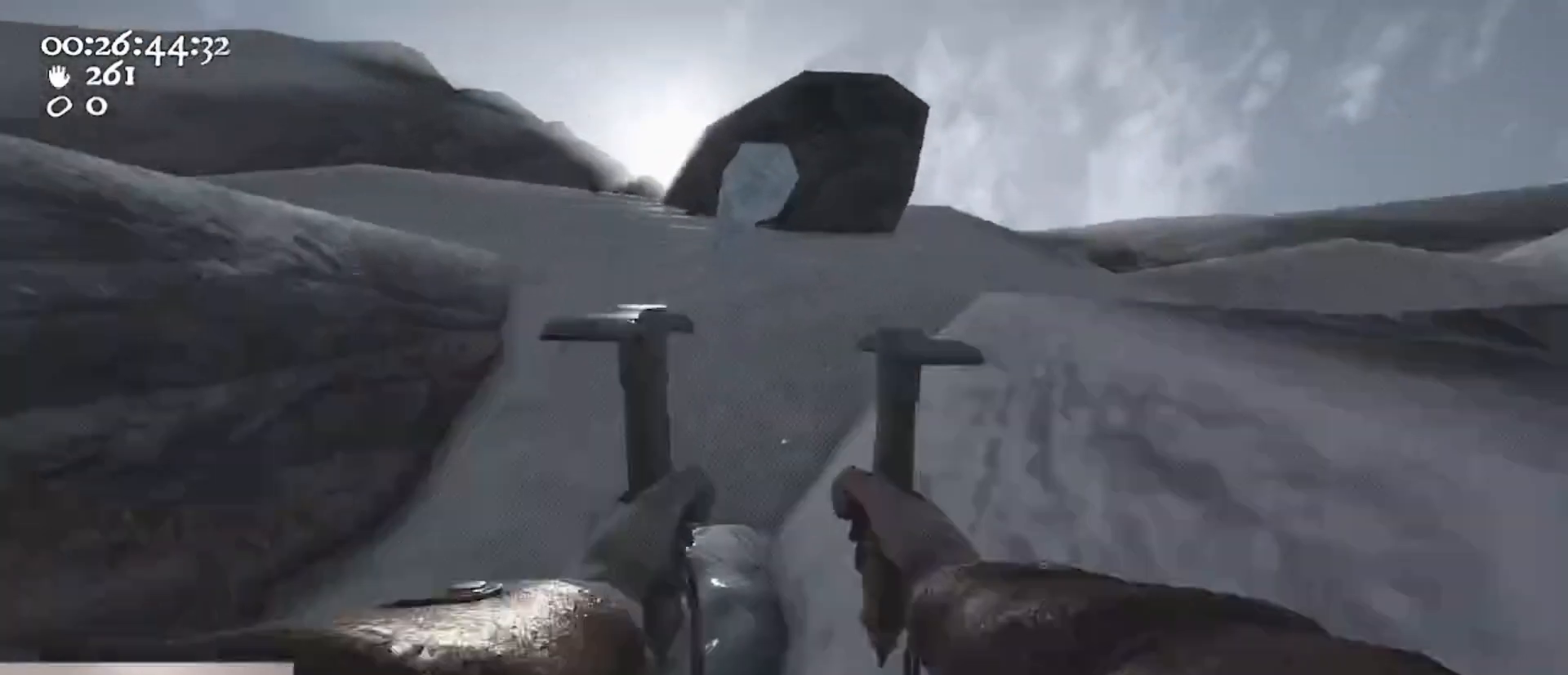
{"keys": [], "mouse": ["left", "right"], "events": [[133, "w", "up"], [233, "d", "down"], [433, "d", "up"]]}
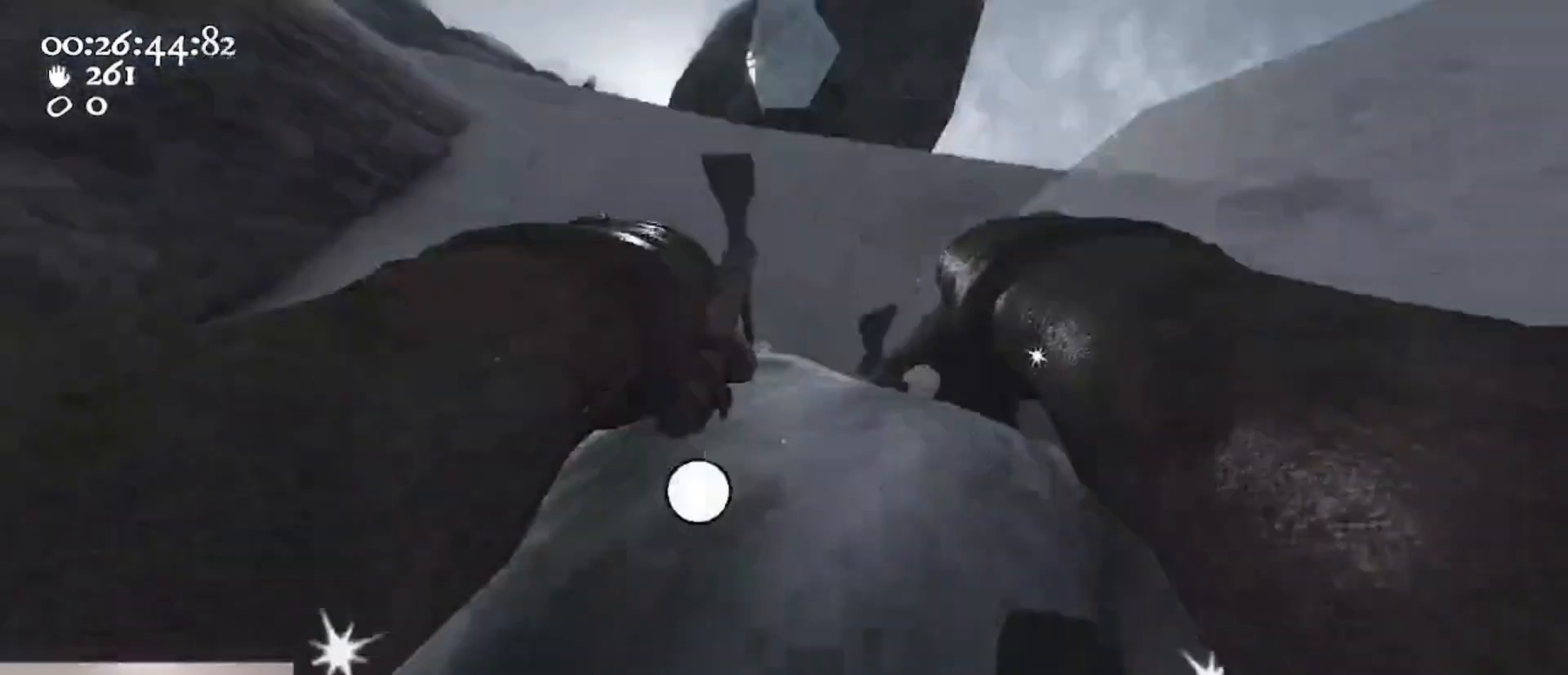
{"keys": ["d"], "mouse": ["left", "right"], "events": [[167, "d", "down"]]}
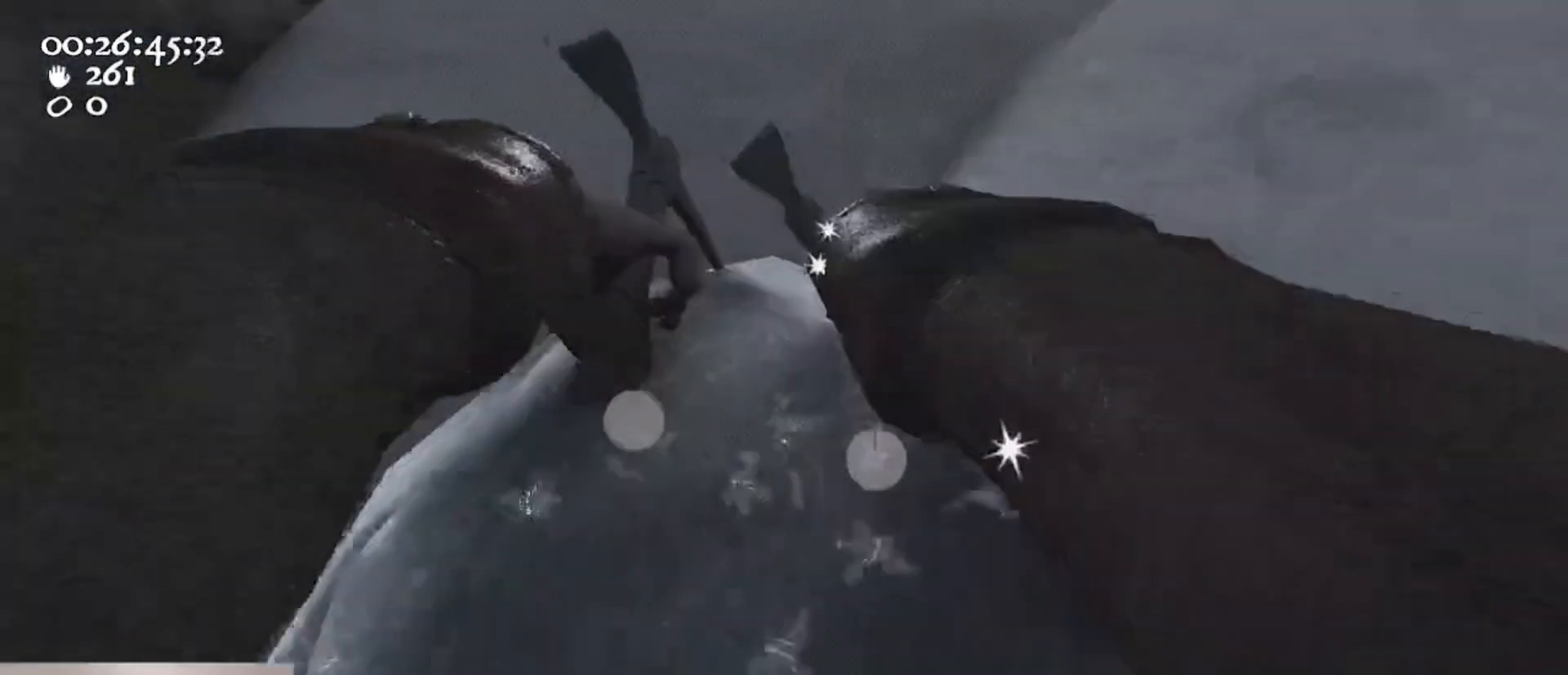
{"keys": ["a"], "mouse": ["left", "right"], "events": [[133, "ctrl", "down"], [167, "s", "down"], [167, "space", "down"], [367, "a", "down"], [367, "mouse_left", "up"], [367, "mouse_right", "up"], [400, "ctrl", "up"], [400, "d", "up"], [400, "mouse_right", "down"], [400, "space", "up"], [467, "mouse_left", "down"], [467, "s", "up"]]}
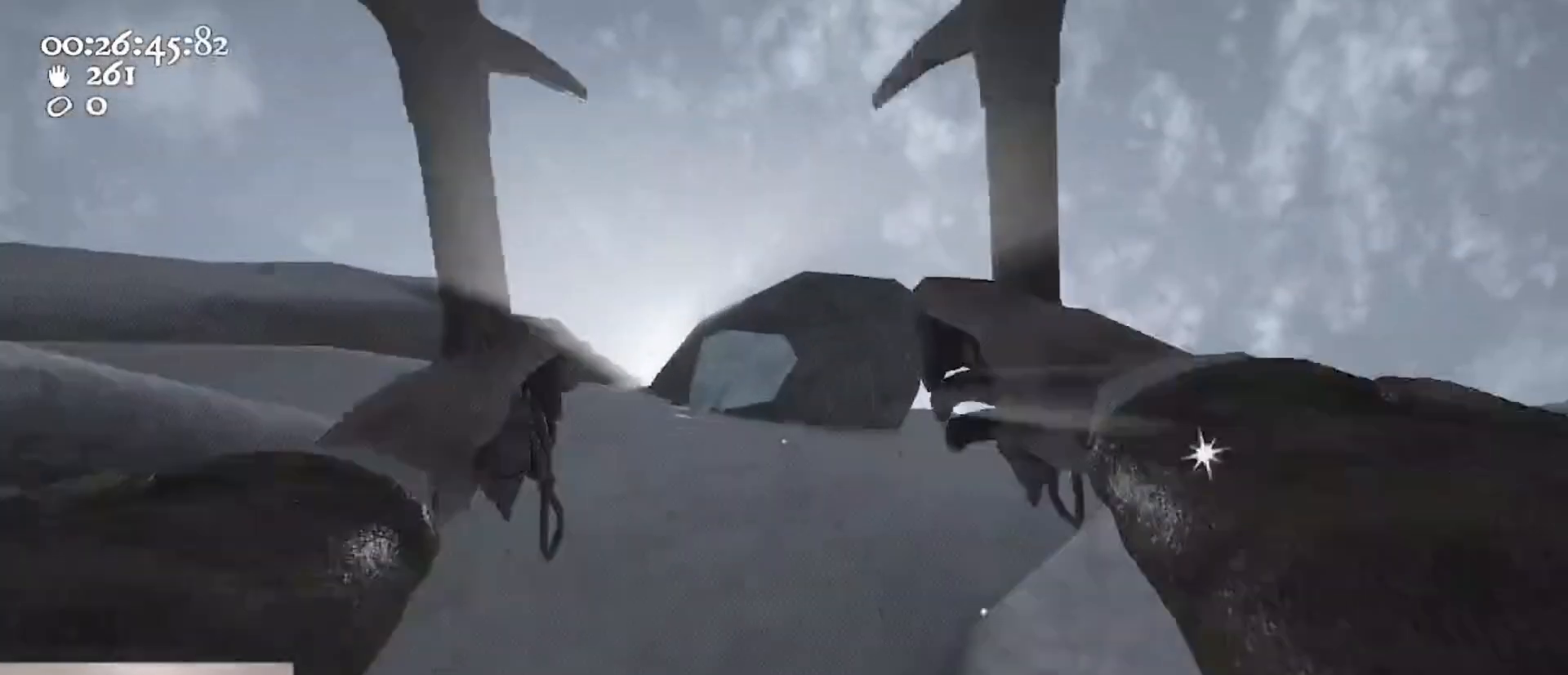
{"keys": [], "mouse": [], "events": [[200, "a", "up"], [267, "mouse_left", "up"], [267, "mouse_right", "up"], [367, "d", "down"], [433, "d", "up"]]}